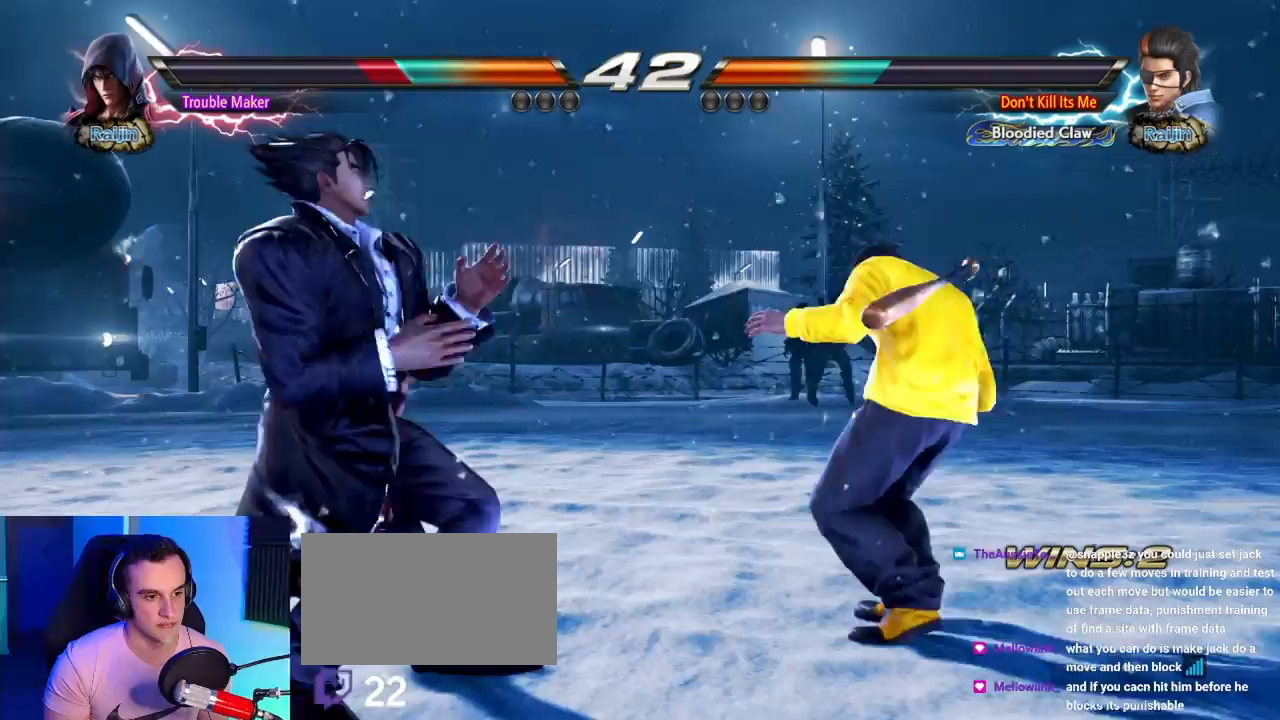
Gameplay with a controller (arcade stick); each line is a JSON object with the inputs held at the frame after it (dt_ms = milliseconds from this image to that frame). "button_events" lists button changes between this image and that frame as [ms after this image, input, new state], when the widget could be followed in between (sticks are given only as held states). Not read: L3 R3.
{"dt_ms": 1000, "buttons": [], "left_stick": "center"}
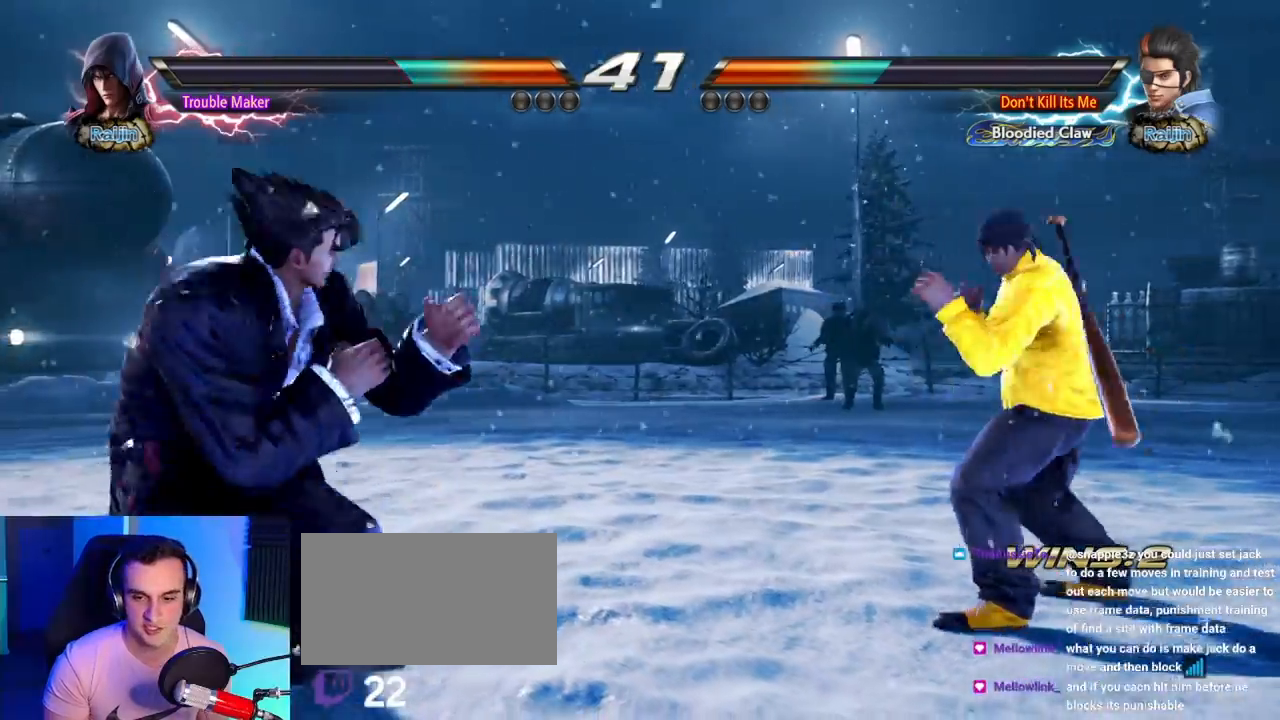
{"dt_ms": 500, "buttons": ["CIRCLE"], "left_stick": "right", "button_events": [[500, "CIRCLE", "down"]]}
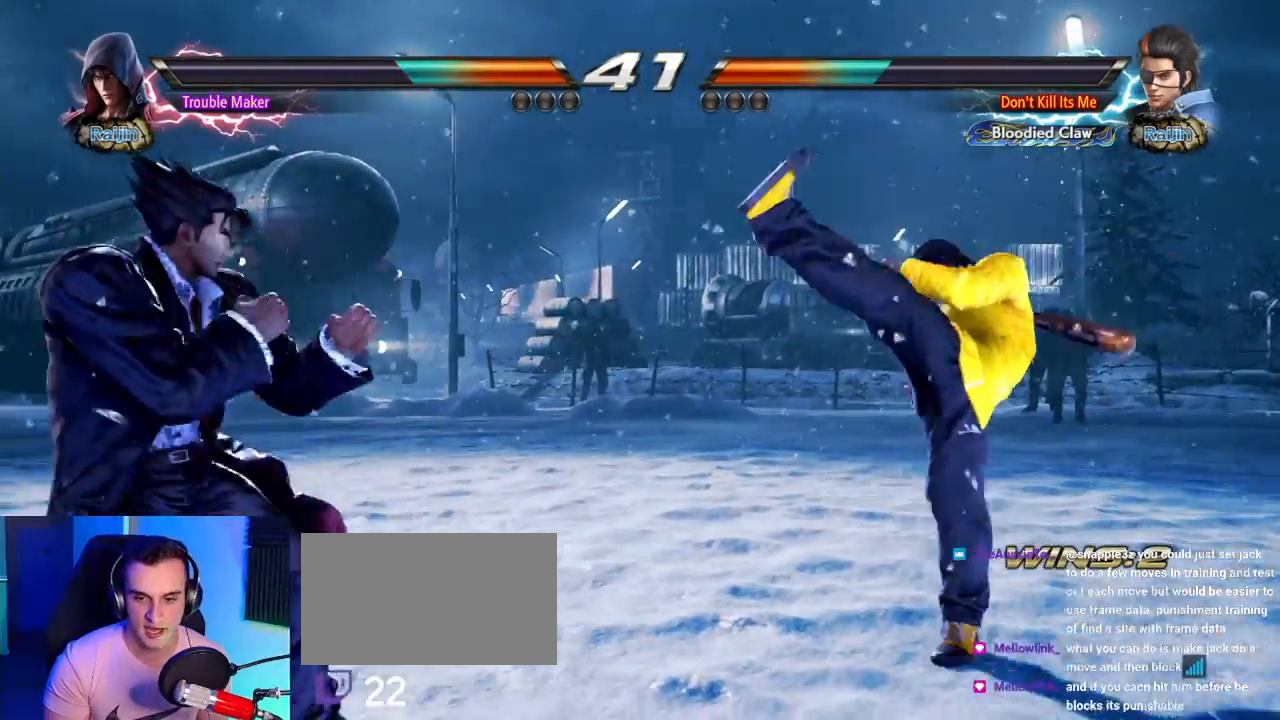
{"dt_ms": 500, "buttons": [], "left_stick": "center"}
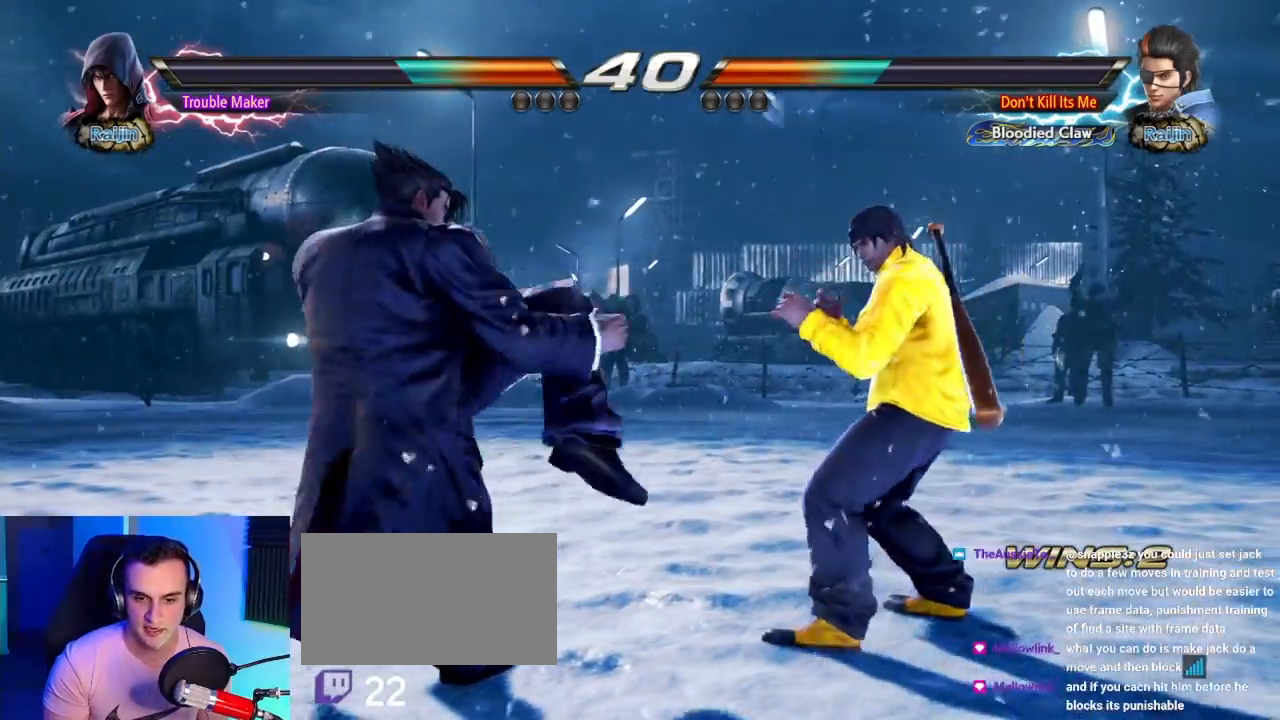
{"dt_ms": 500, "buttons": [], "left_stick": "left", "button_events": []}
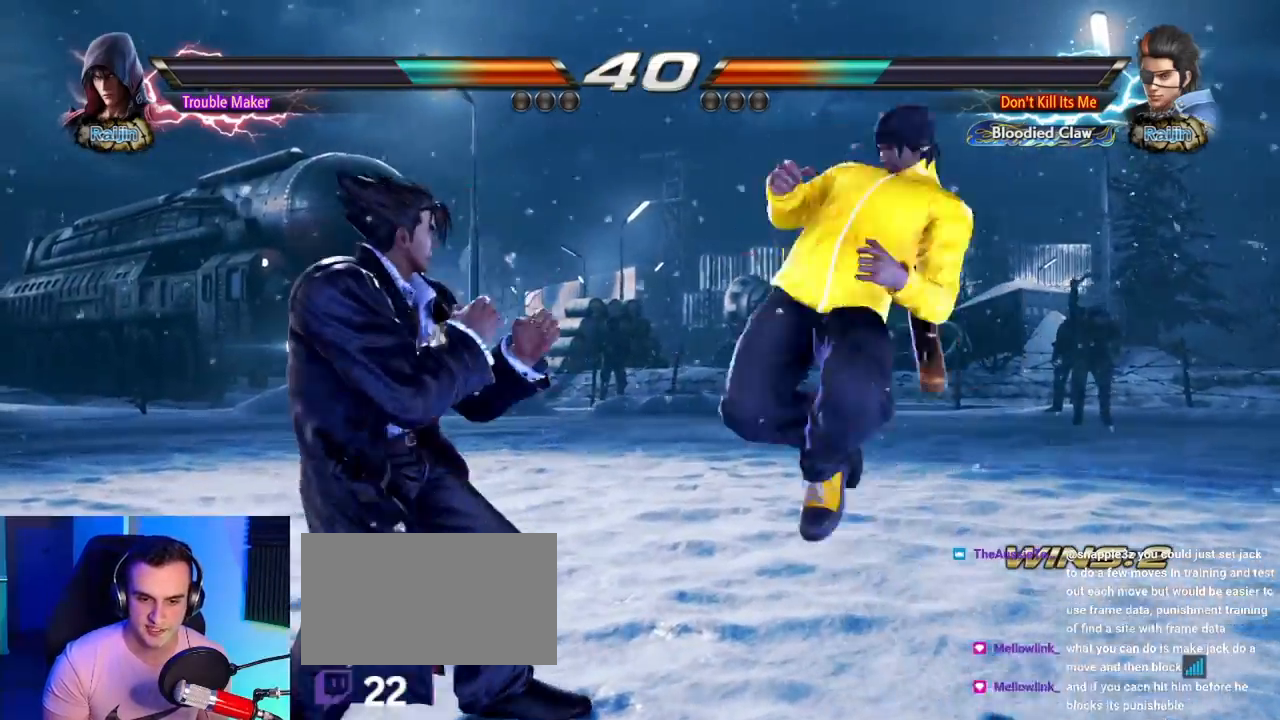
{"dt_ms": 500, "buttons": [], "left_stick": "center", "button_events": [[283, "CIRCLE", "down"], [400, "CIRCLE", "up"]]}
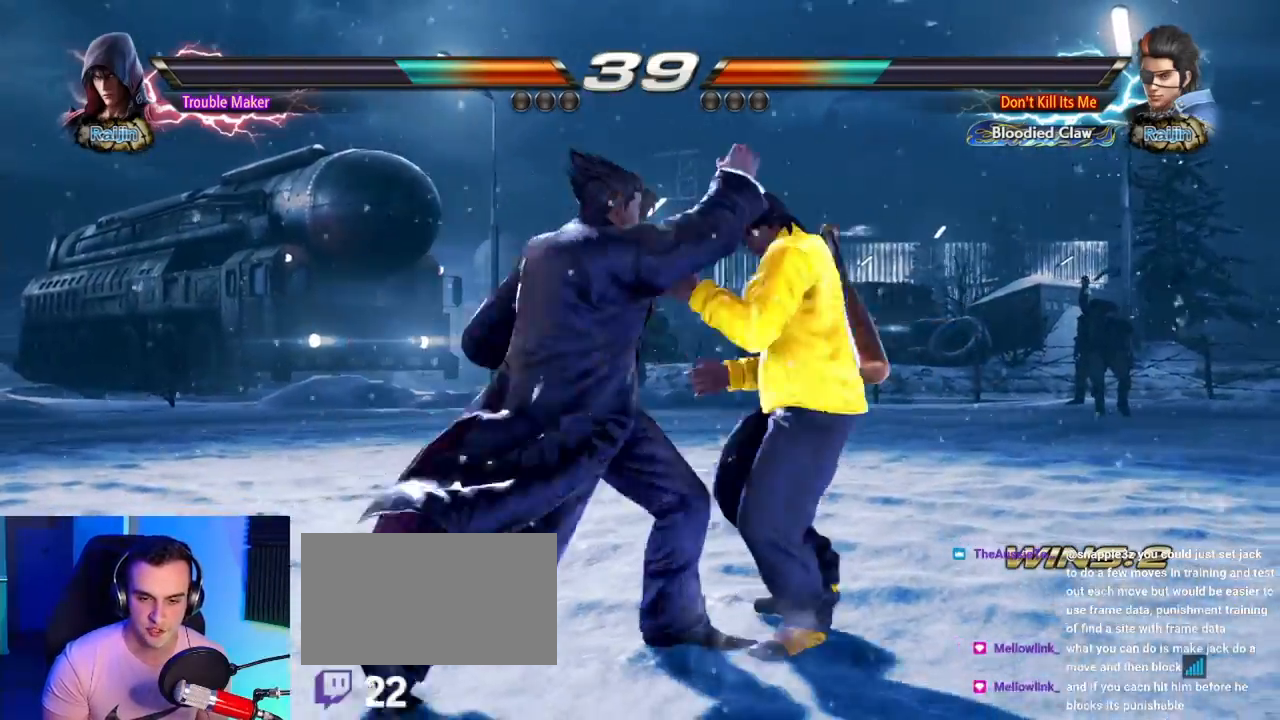
{"dt_ms": 500, "buttons": [], "left_stick": "left"}
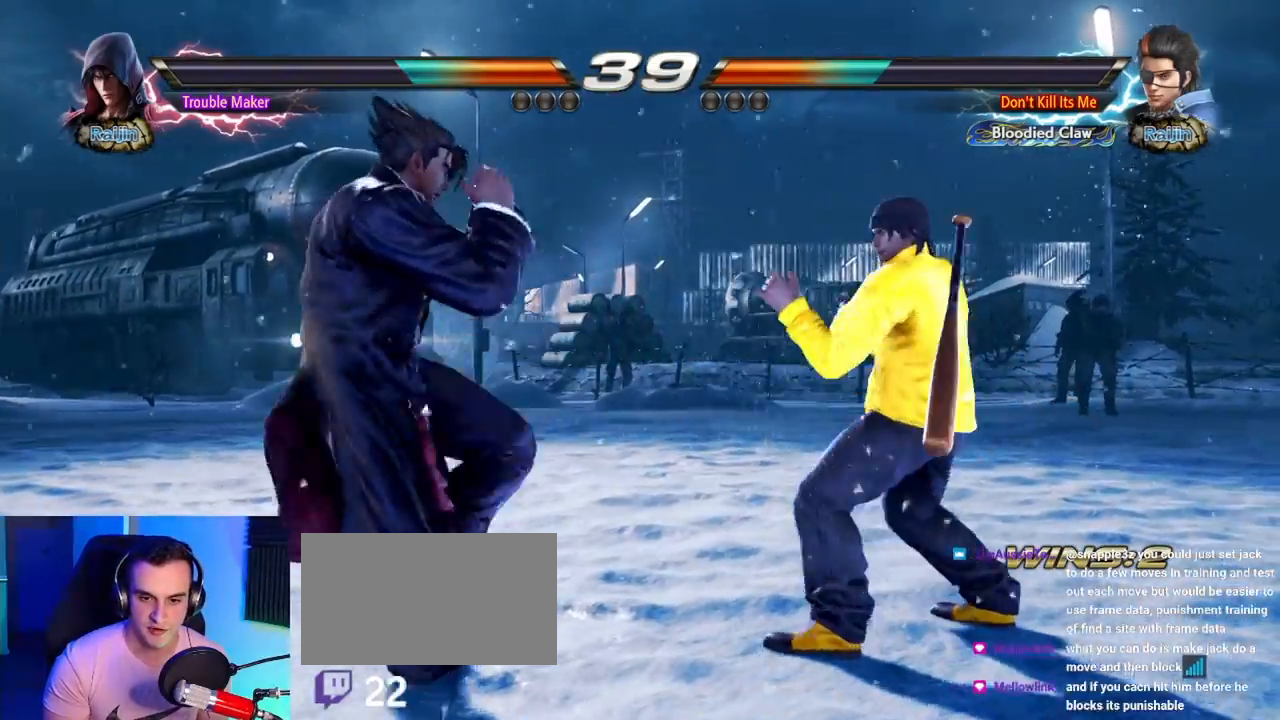
{"dt_ms": 500, "buttons": [], "left_stick": "left"}
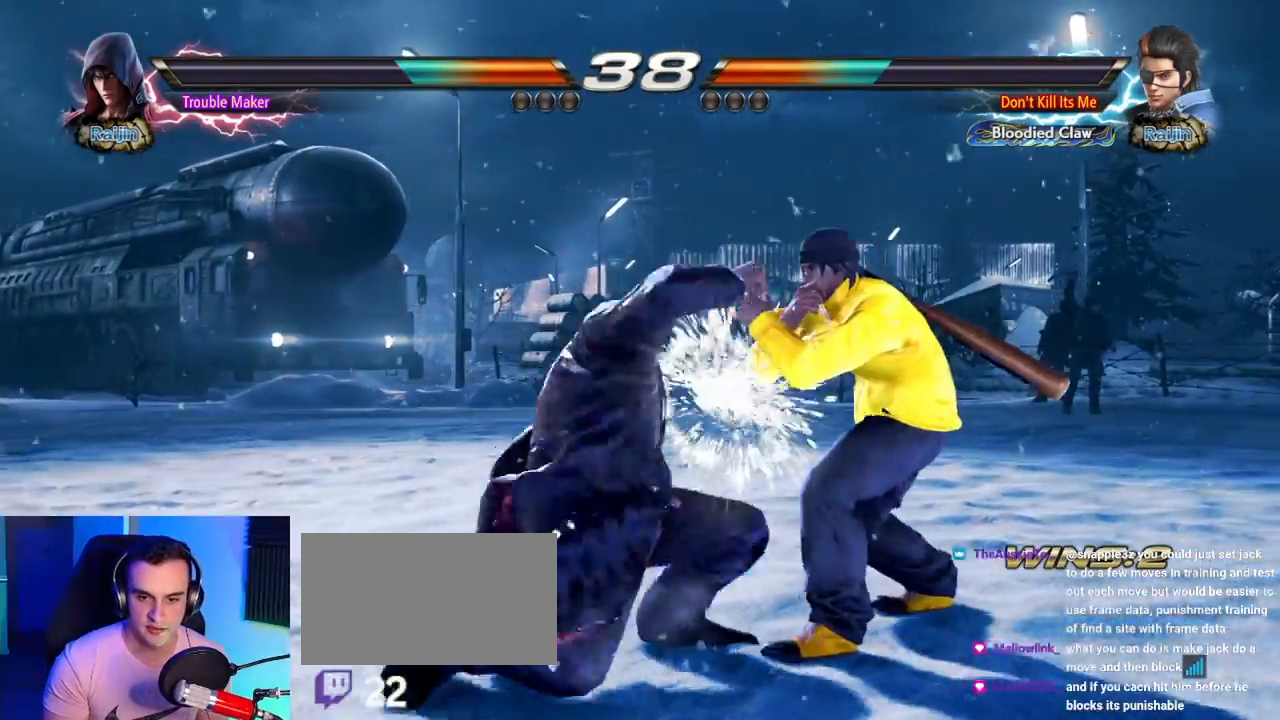
{"dt_ms": 500, "buttons": [], "left_stick": "center", "button_events": []}
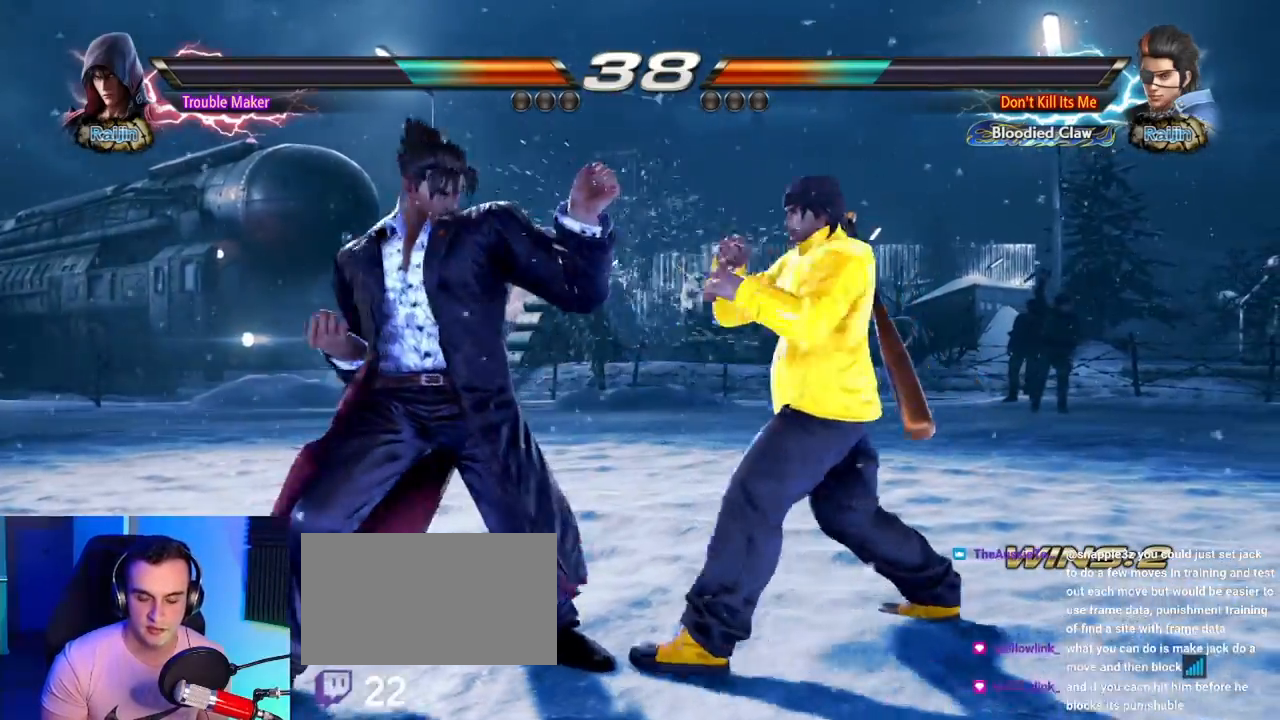
{"dt_ms": 500, "buttons": [], "left_stick": "left"}
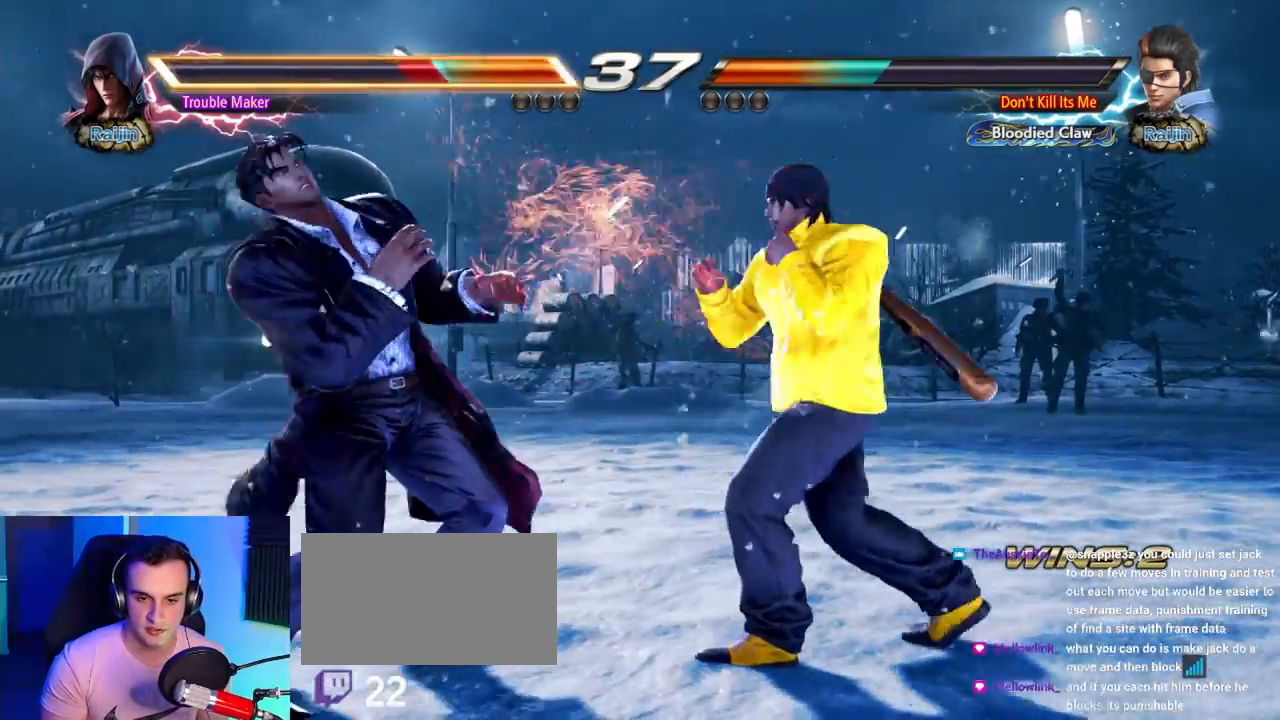
{"dt_ms": 500, "buttons": [], "left_stick": "center", "button_events": []}
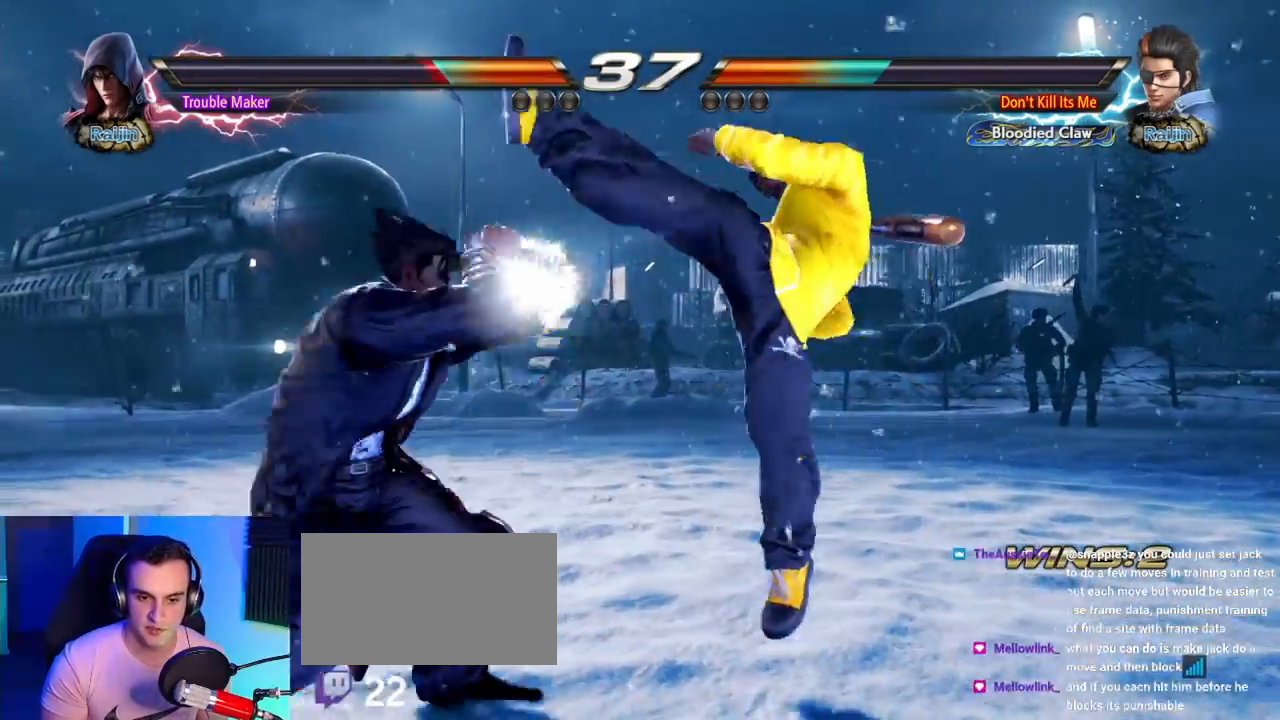
{"dt_ms": 500, "buttons": ["CIRCLE"], "left_stick": "center"}
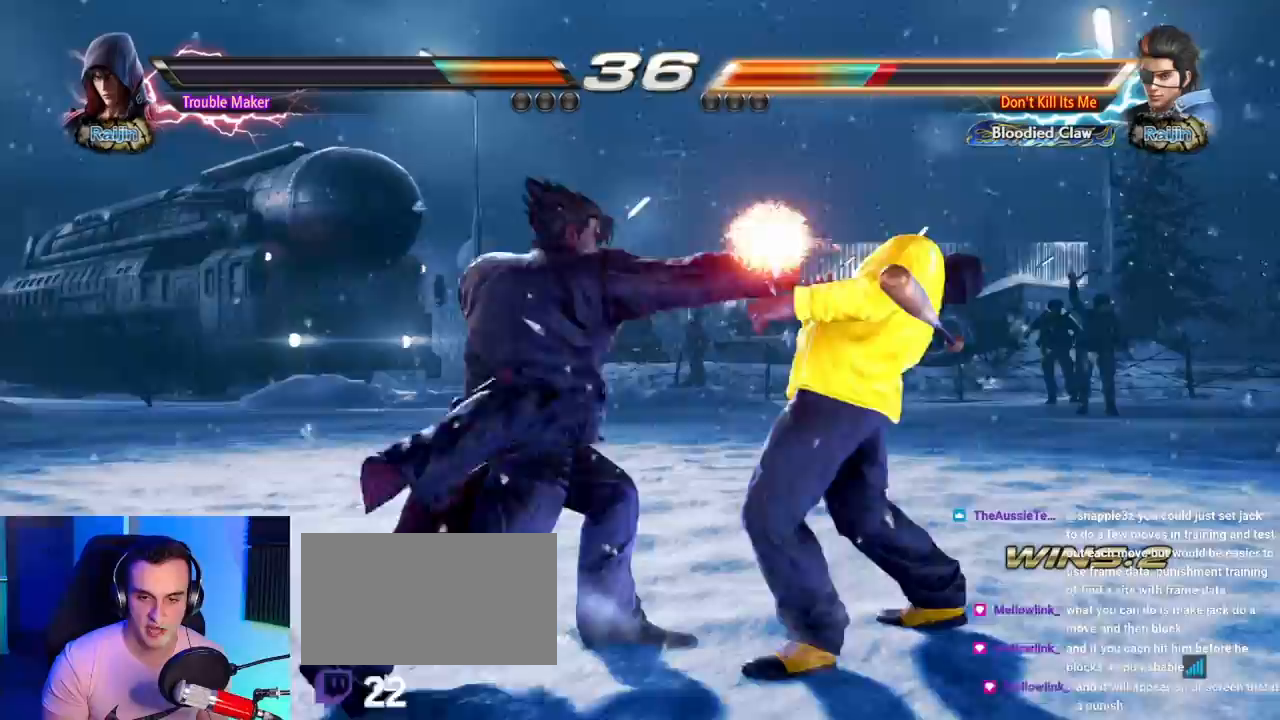
{"dt_ms": 1000, "buttons": [], "left_stick": "down"}